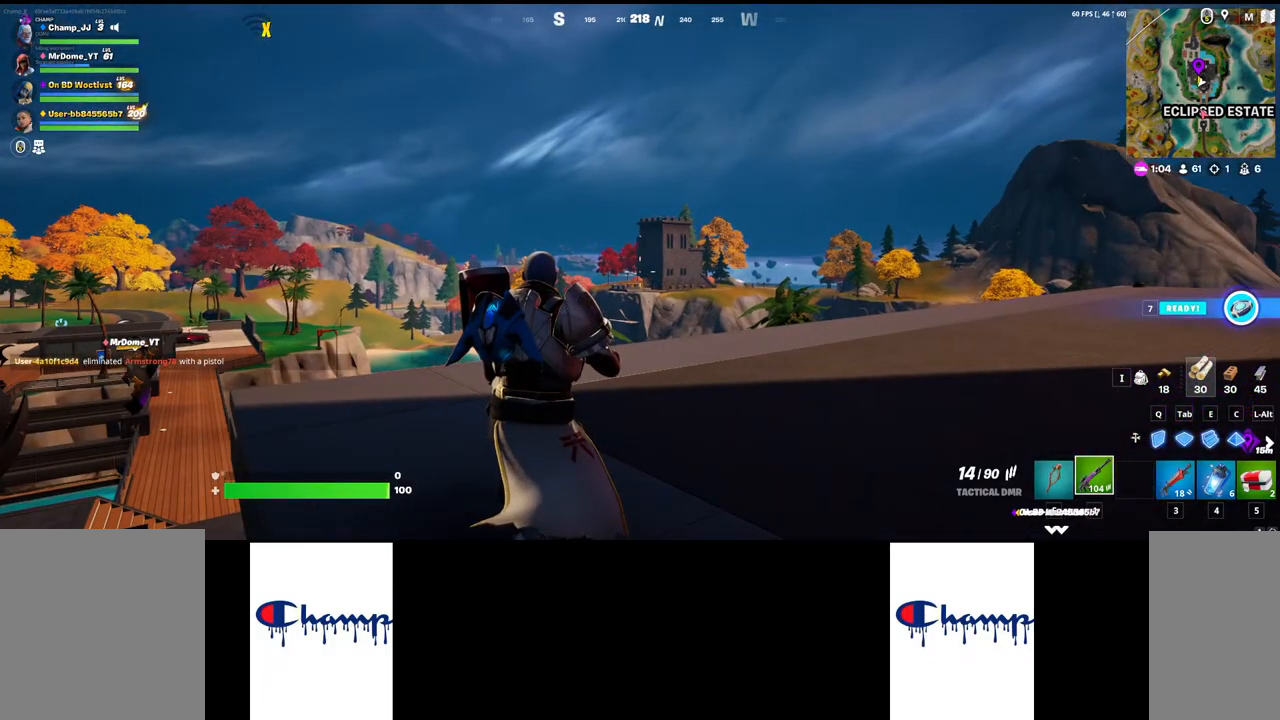
Gameplay with keyboard and mouse; each line is a JSON object with the keys and mouse buttons held at the frame after it. "events" lists presses ("down") and releases ("up") of "1", "2", "3", "4", "a", "alt", "c", "ctrl", "d", "e", "q", "r", "s", "shift", "space", "tab", "w", "x", "z", "mouse_left", "mouse_wheel", "mouse_right", "mouse_mb4" and "mouse_mb5" between this image and that frame as [ms after this image, input, new state], when the widget could be followed in between. "mouse_left", "mouse_wheel", "mouse_right", "mouse_mb4", "mouse_mb5" = the "left", "wheel", "right", "mb4", "mb5" buttons of the "mouse" list. No other keys are recorded. "wheel" means that the mouse wheel is clicked or scrolled. Mouse movement is not recorded.
{"keys": [], "mouse": [], "events": [[50, "mouse_wheel", "down"], [300, "mouse_wheel", "up"], [433, "mouse_wheel", "down"], [500, "mouse_wheel", "up"]]}
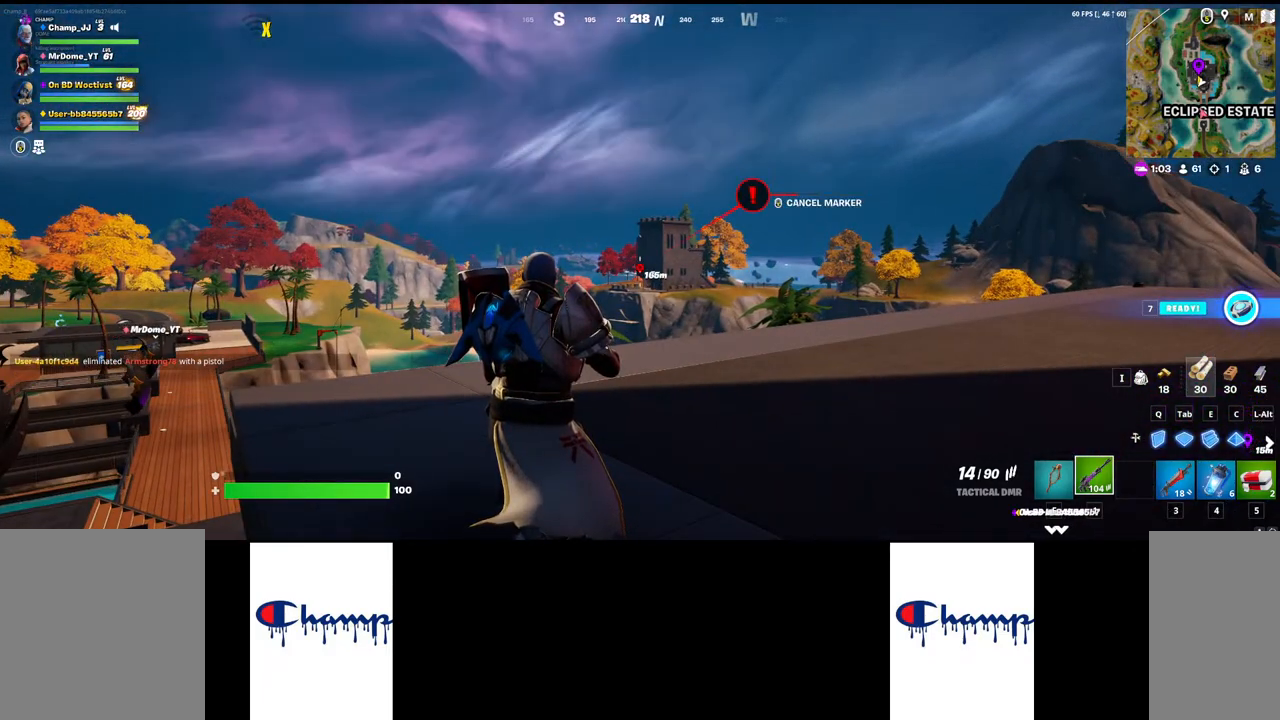
{"keys": [], "mouse": ["right"], "events": [[167, "mouse_right", "down"]]}
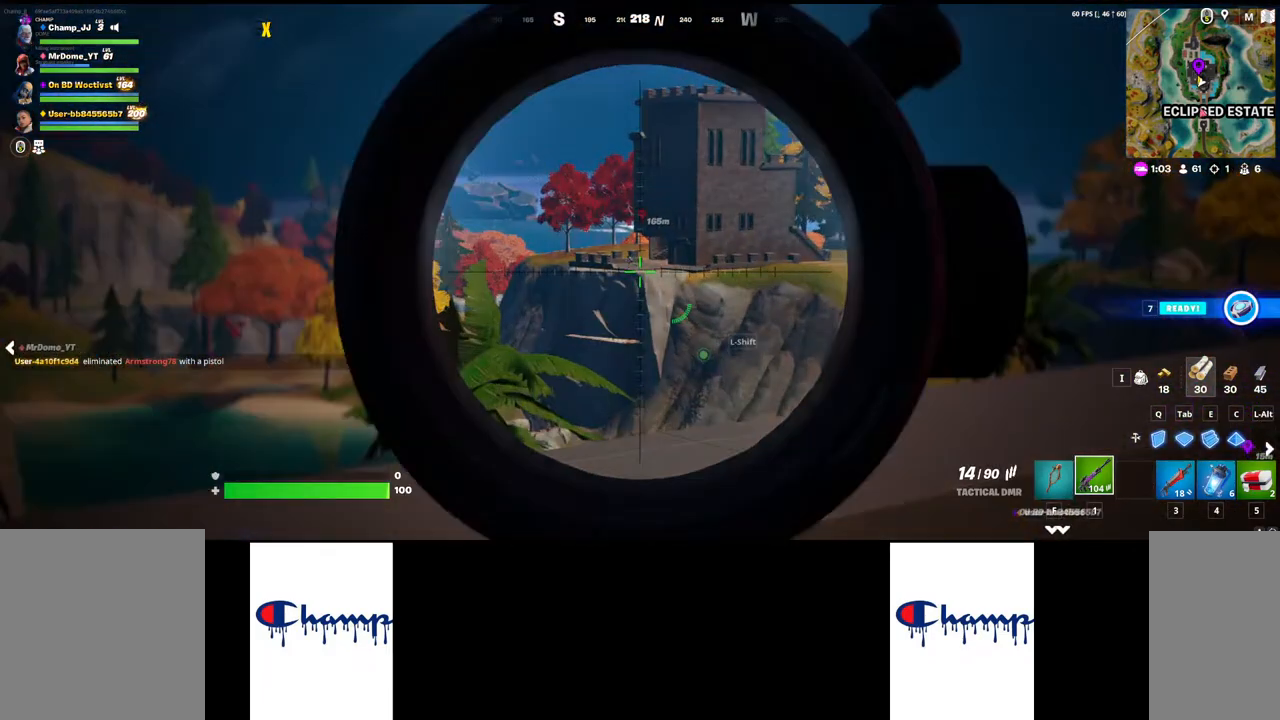
{"keys": [], "mouse": ["right"], "events": []}
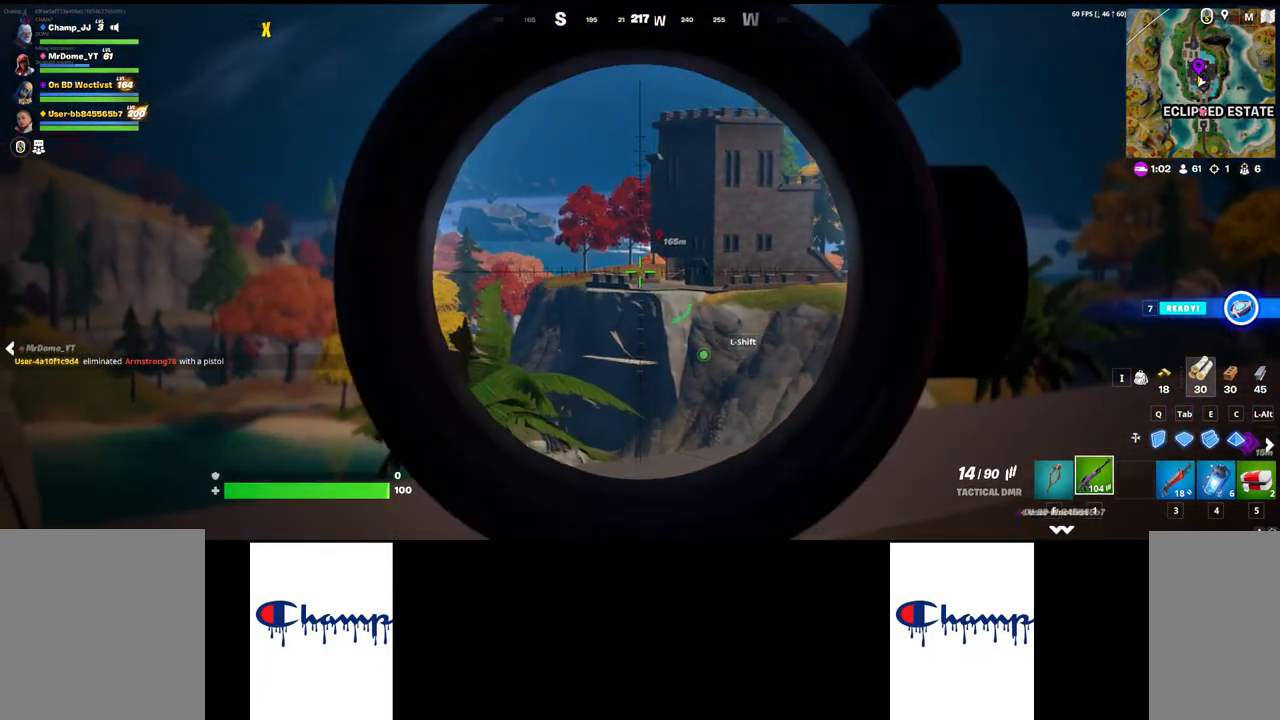
{"keys": [], "mouse": ["right"], "events": []}
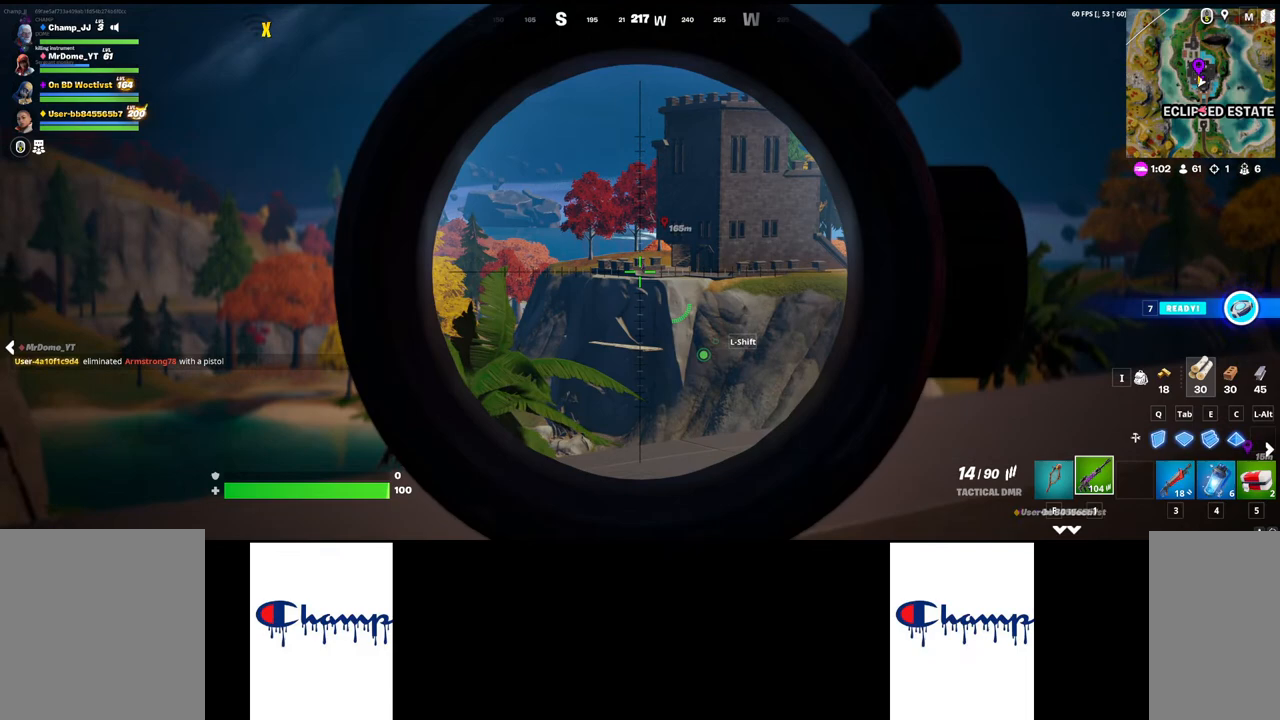
{"keys": [], "mouse": ["right"], "events": []}
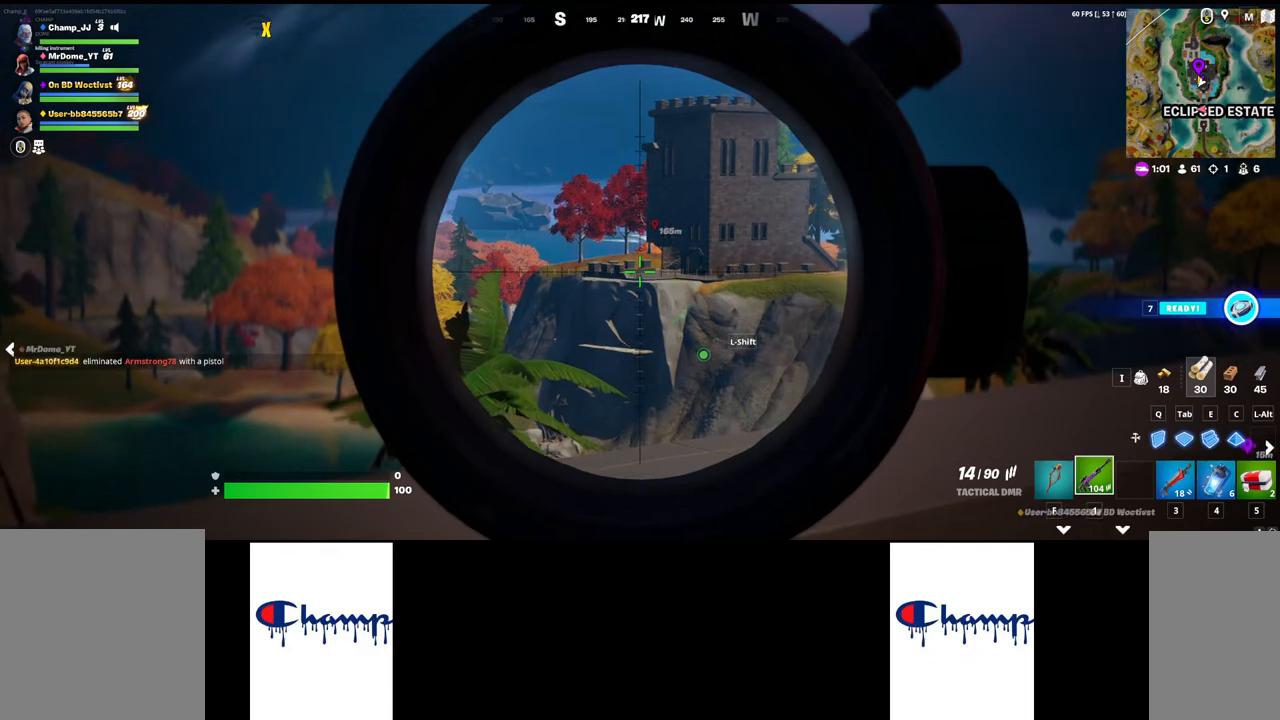
{"keys": [], "mouse": ["right"], "events": []}
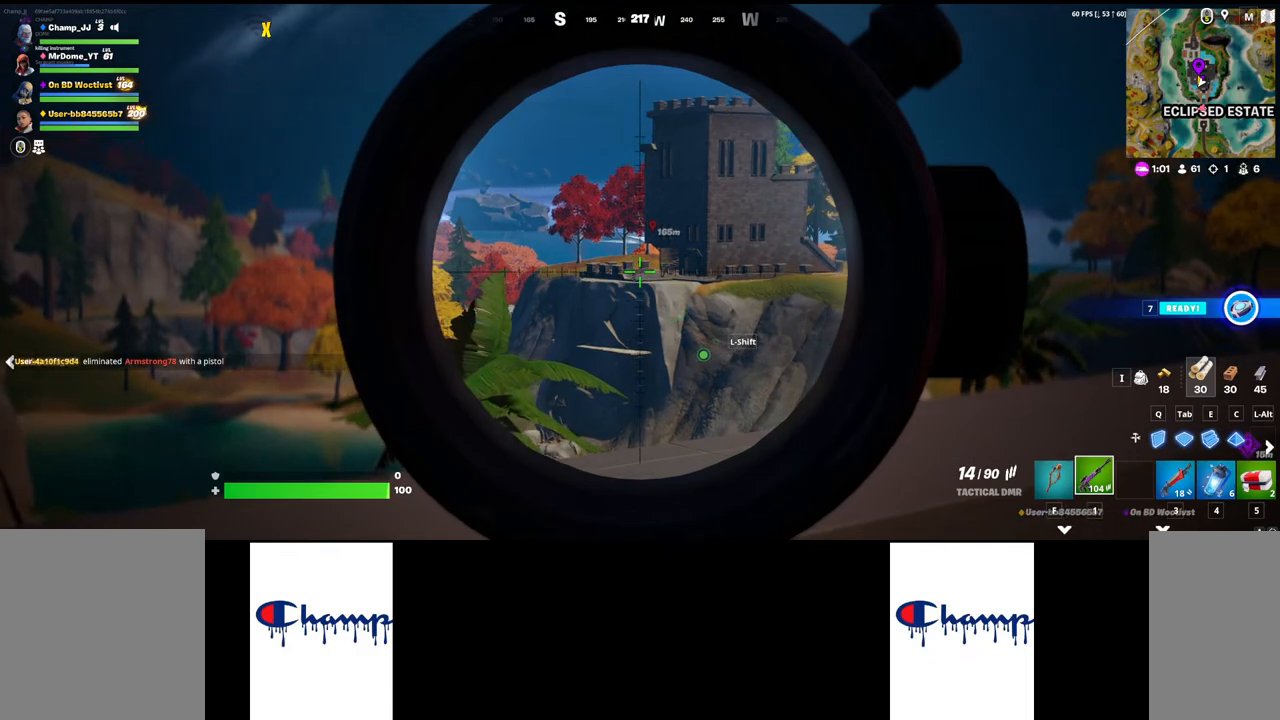
{"keys": [], "mouse": ["right"], "events": []}
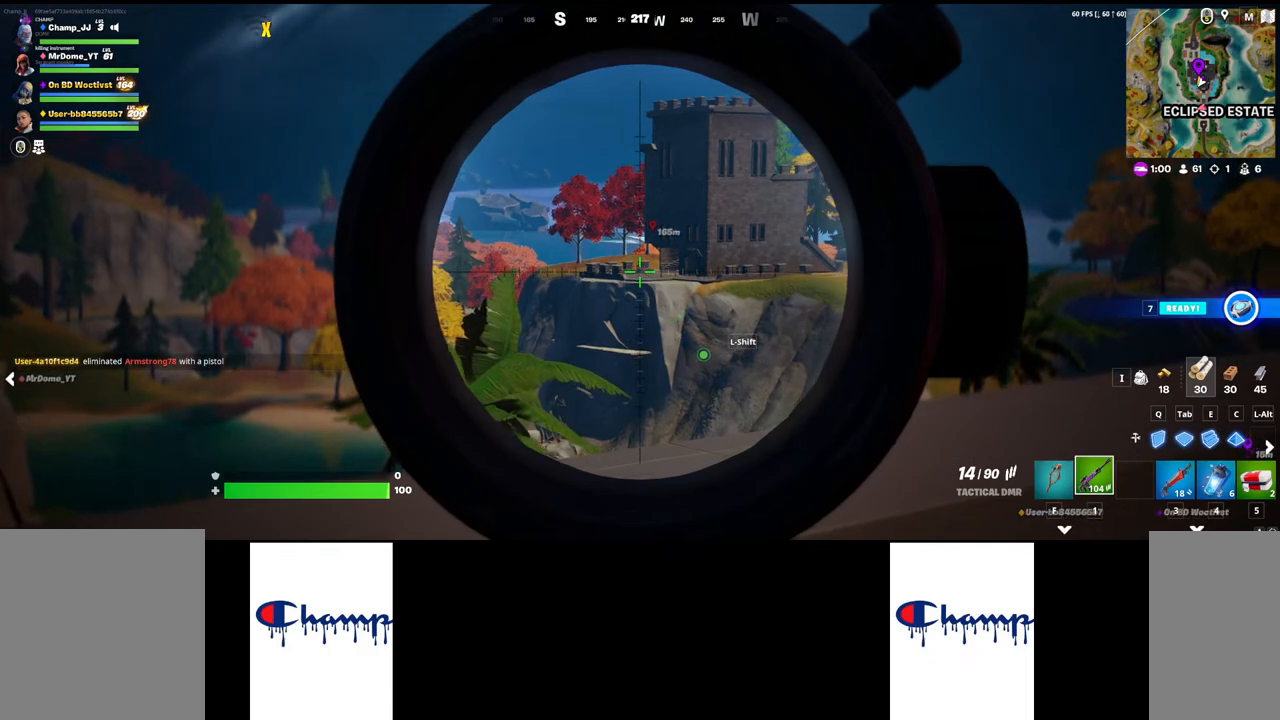
{"keys": [], "mouse": ["right"], "events": []}
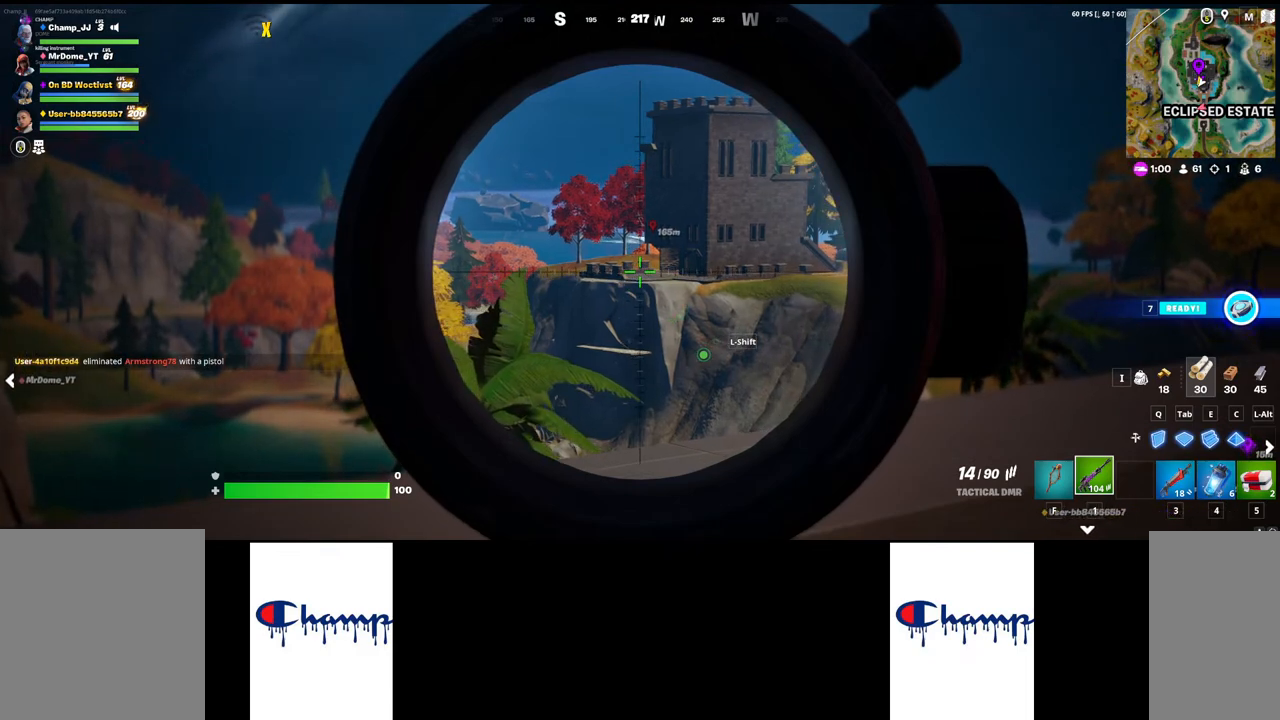
{"keys": [], "mouse": ["right"], "events": []}
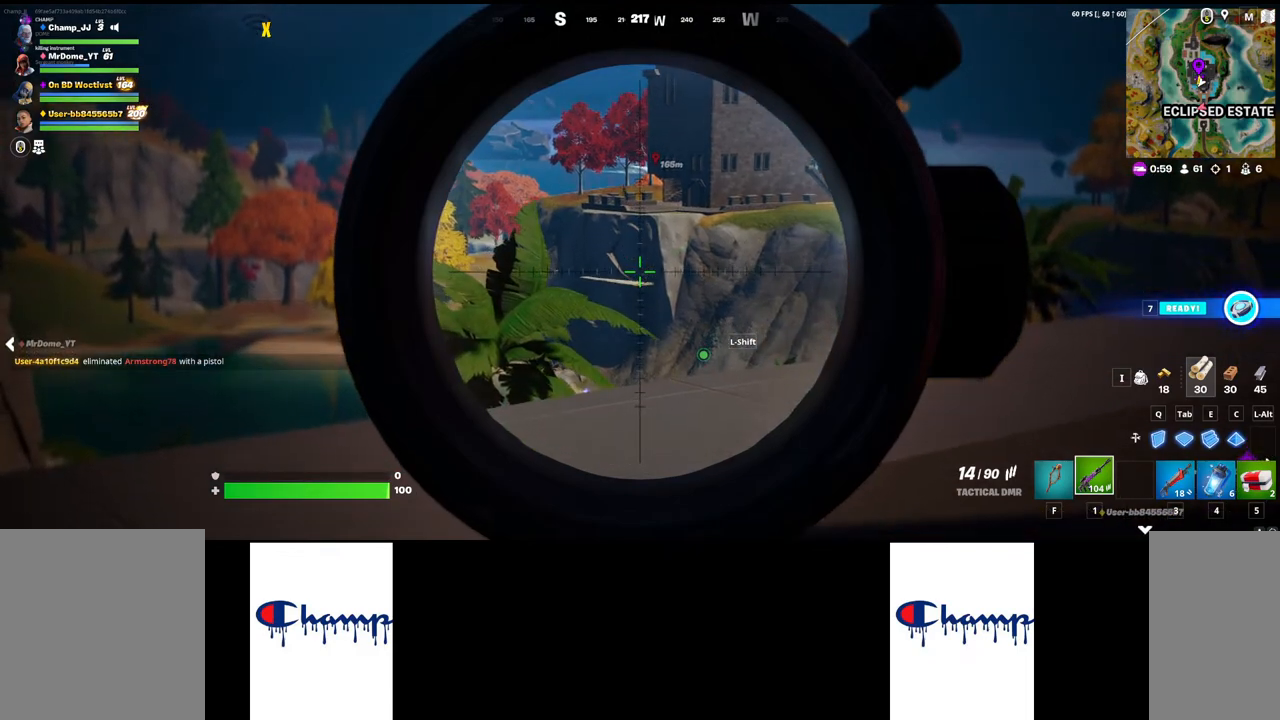
{"keys": [], "mouse": ["right"], "events": []}
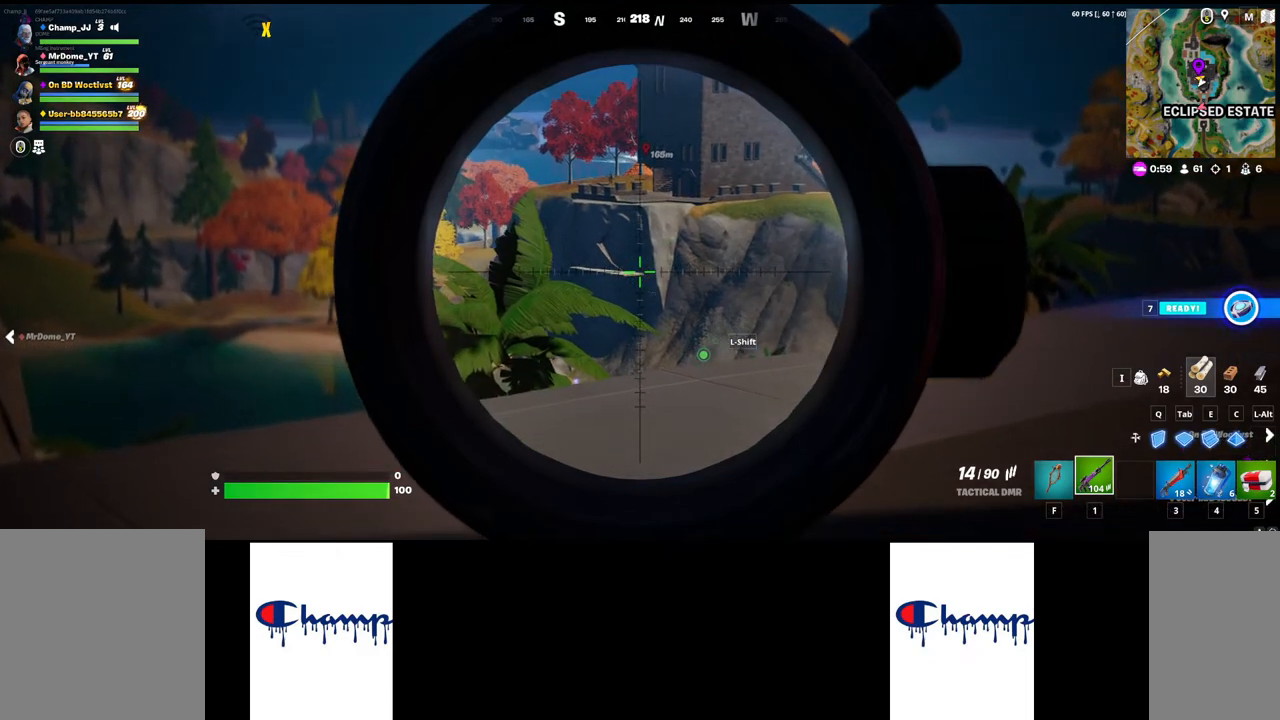
{"keys": [], "mouse": ["right"], "events": []}
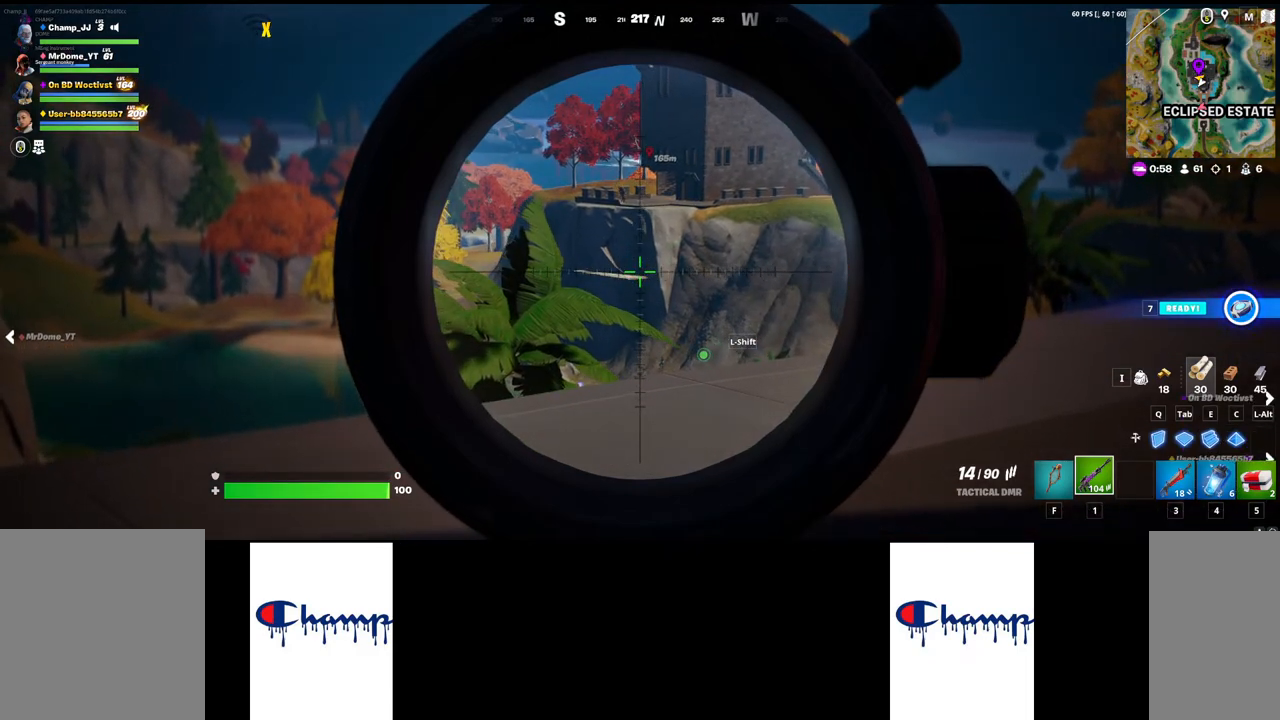
{"keys": [], "mouse": ["right"], "events": []}
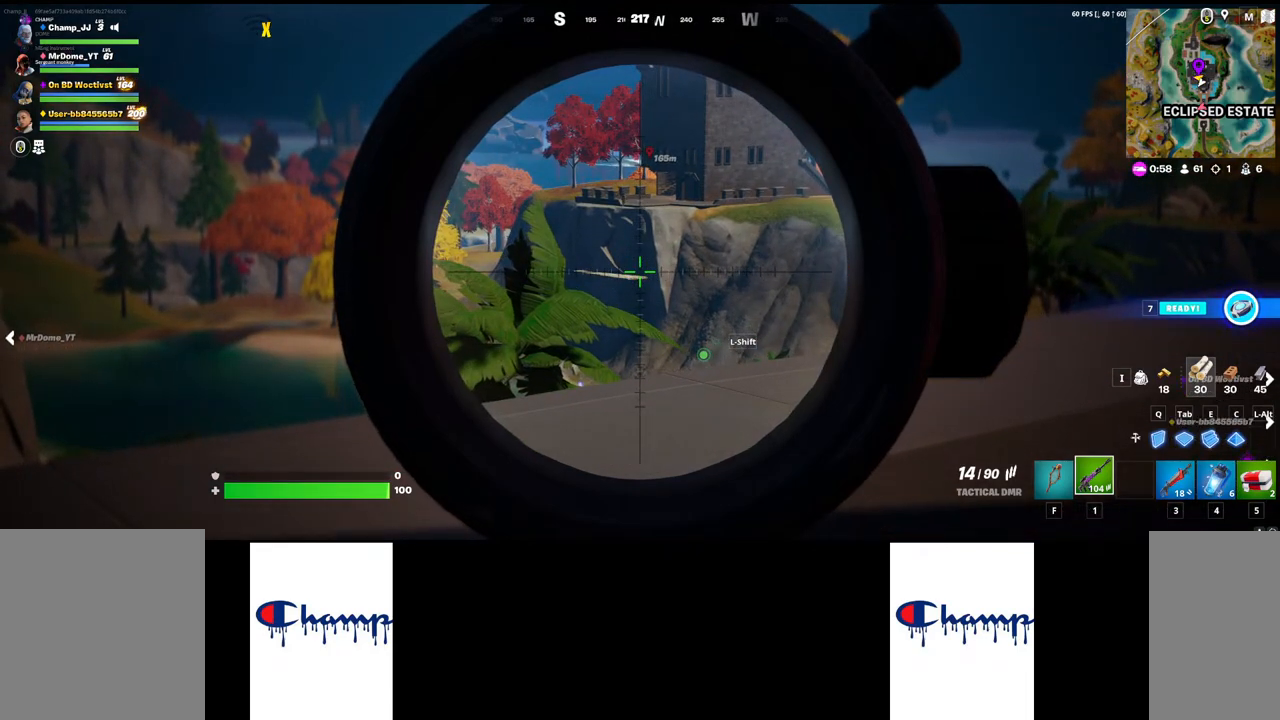
{"keys": [], "mouse": ["right"], "events": []}
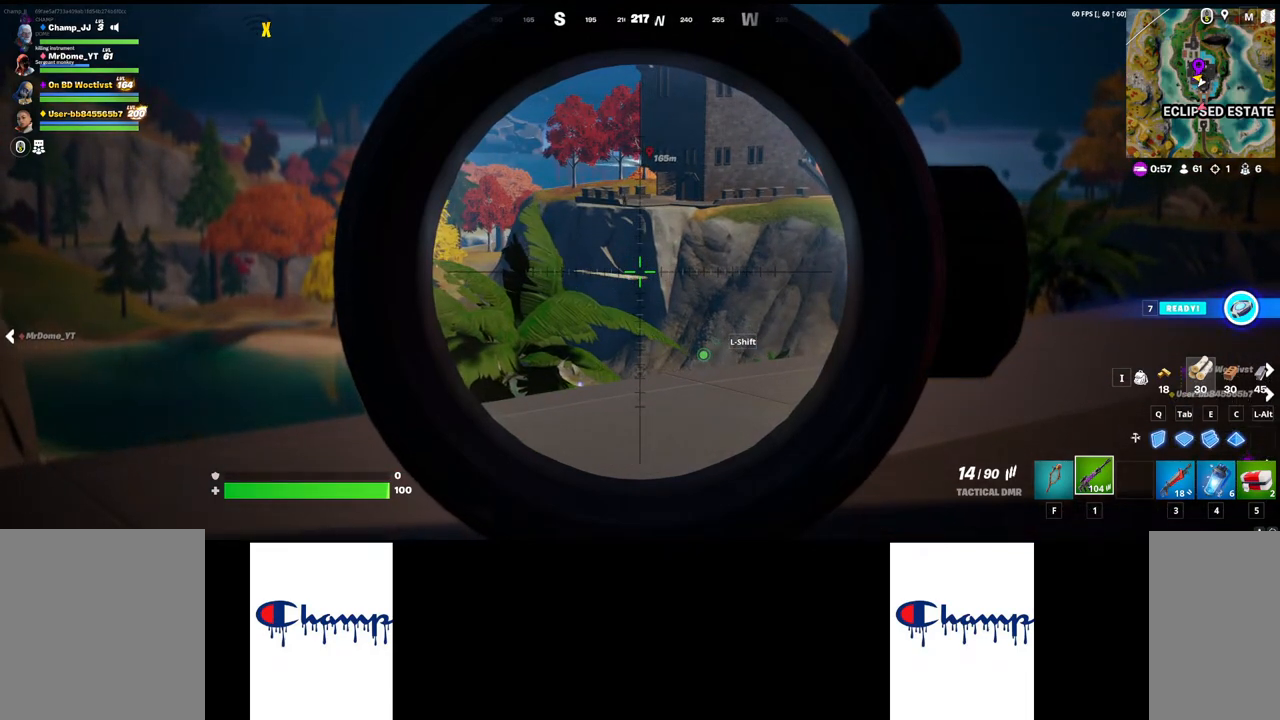
{"keys": [], "mouse": ["right"], "events": []}
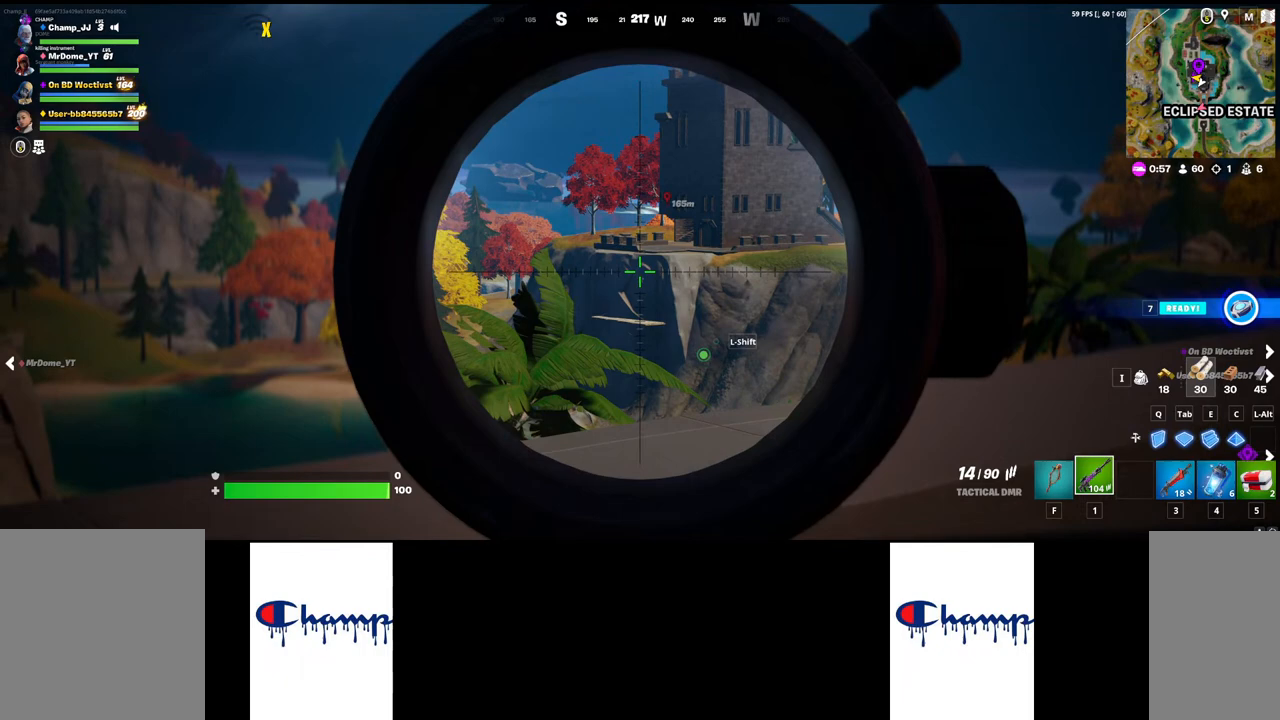
{"keys": [], "mouse": ["right"], "events": []}
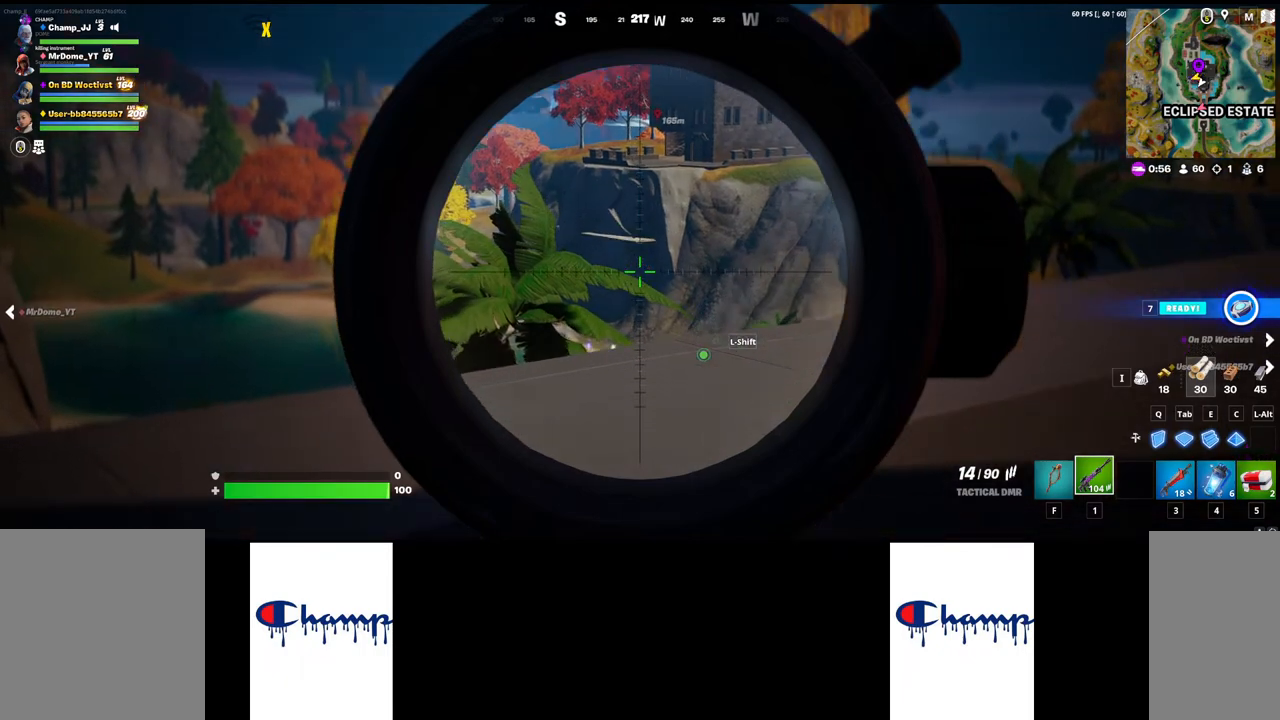
{"keys": ["w"], "mouse": ["right"], "events": [[483, "w", "down"]]}
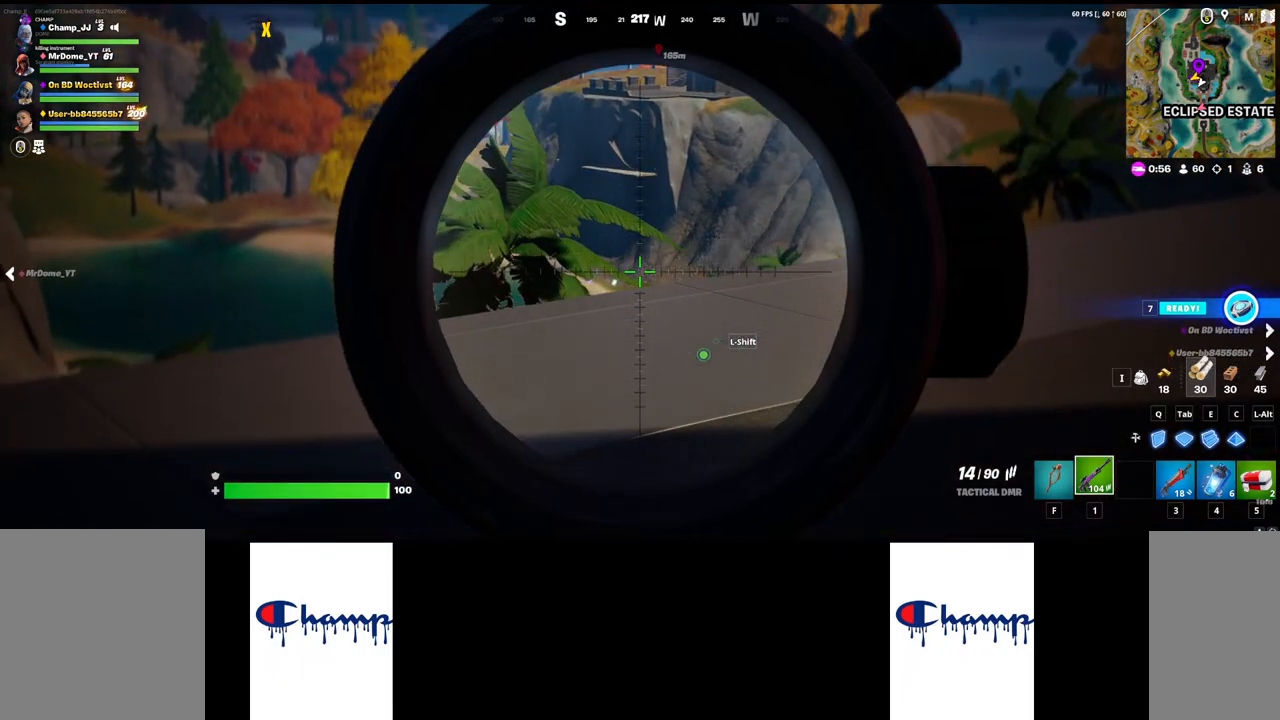
{"keys": ["w"], "mouse": ["right"], "events": []}
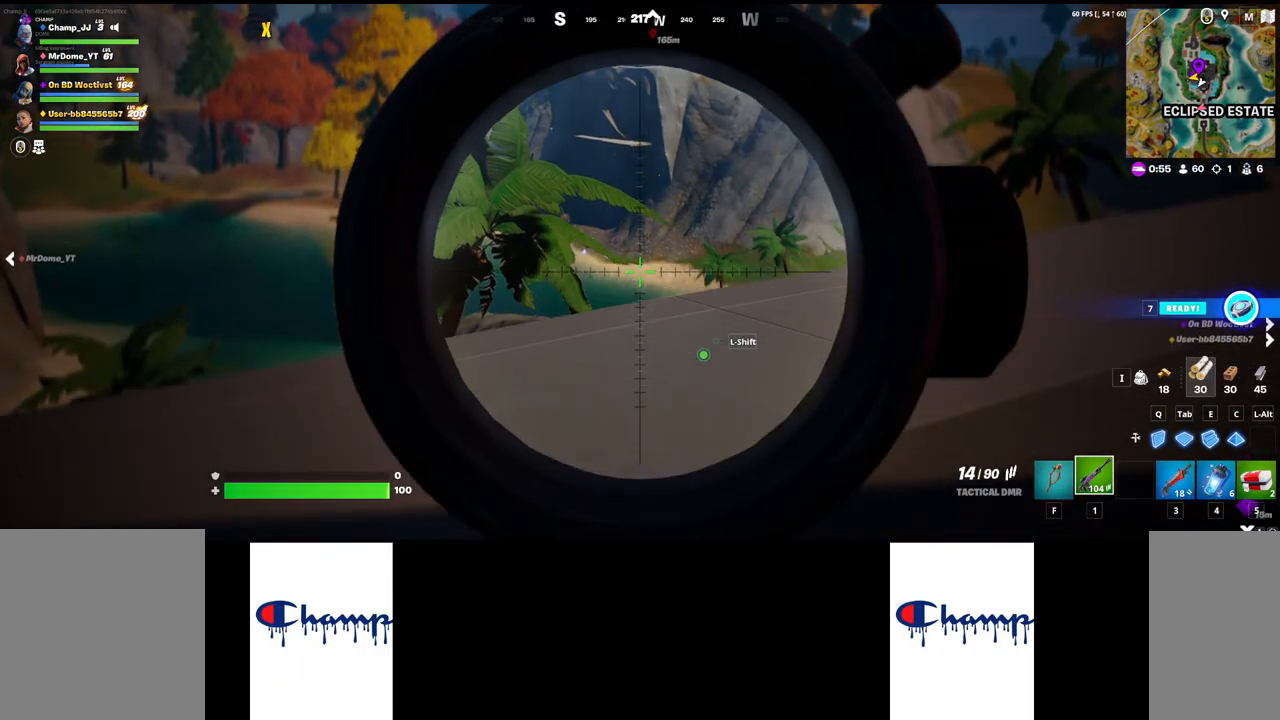
{"keys": ["d"], "mouse": ["right"], "events": [[317, "d", "down"], [333, "w", "up"]]}
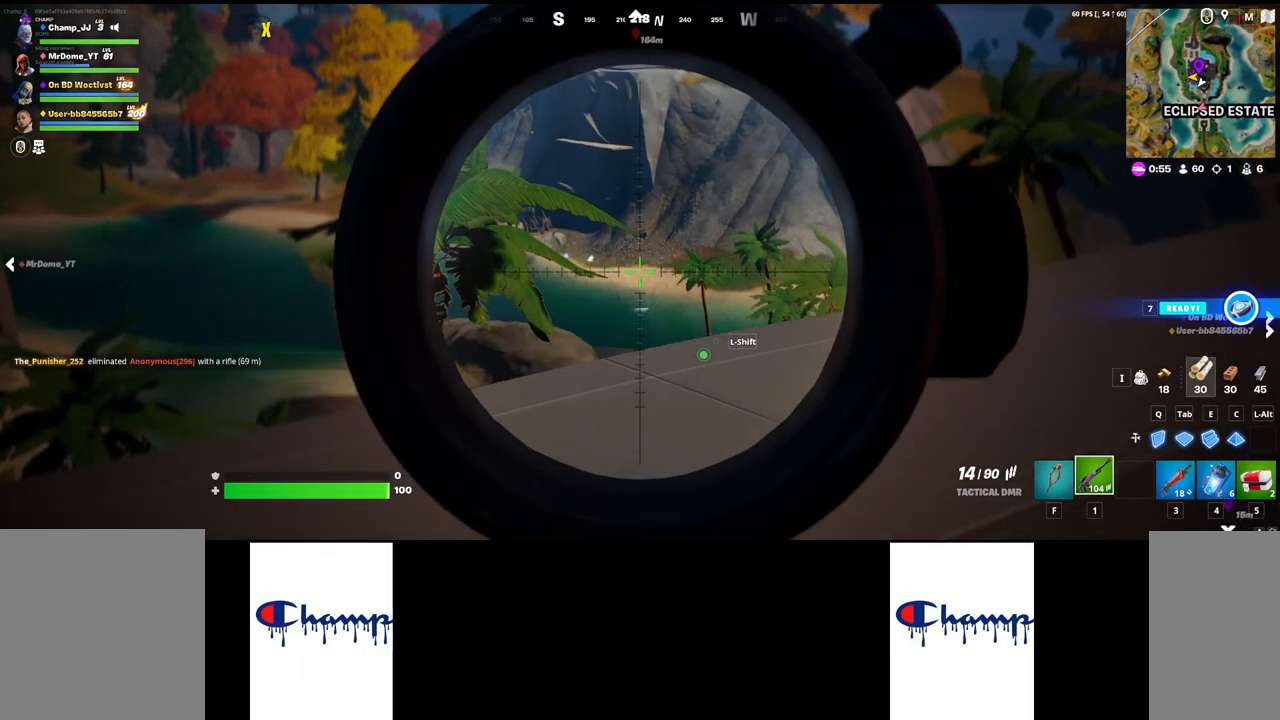
{"keys": [], "mouse": ["wheel", "right"], "events": [[200, "d", "up"], [433, "mouse_wheel", "down"]]}
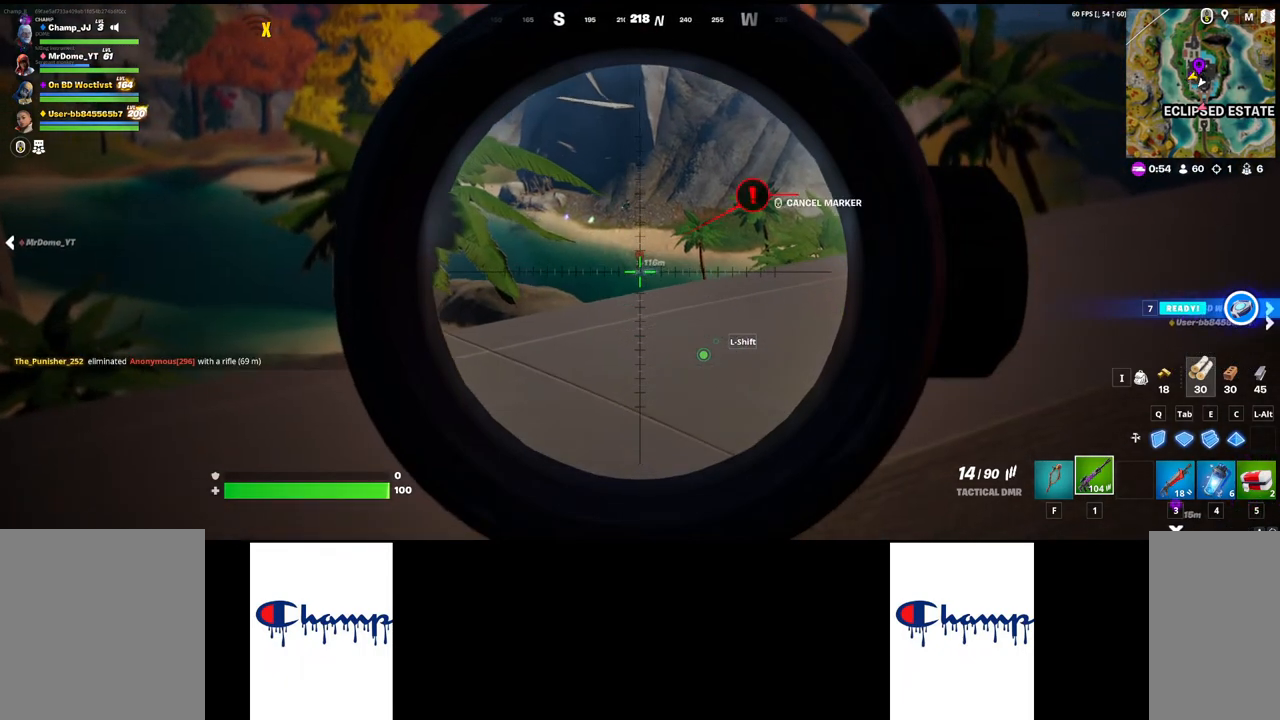
{"keys": ["w"], "mouse": ["right"], "events": [[50, "mouse_wheel", "up"], [417, "w", "down"]]}
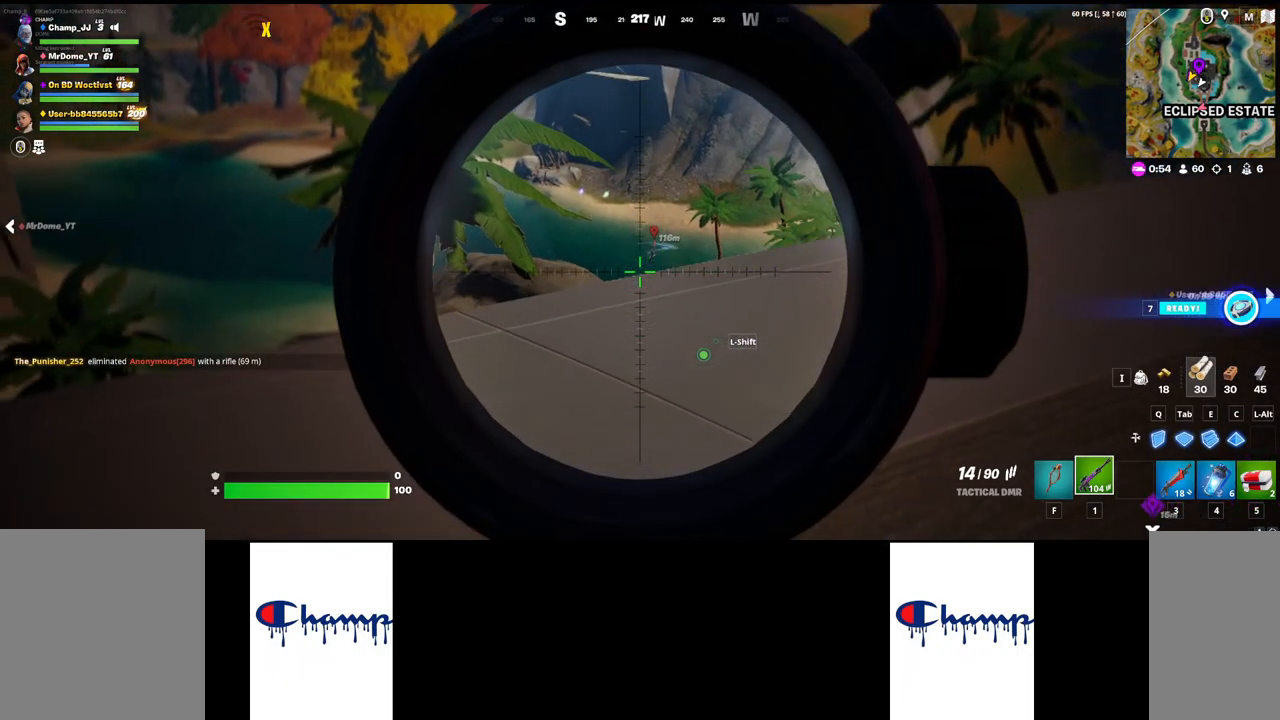
{"keys": ["w"], "mouse": ["right"], "events": []}
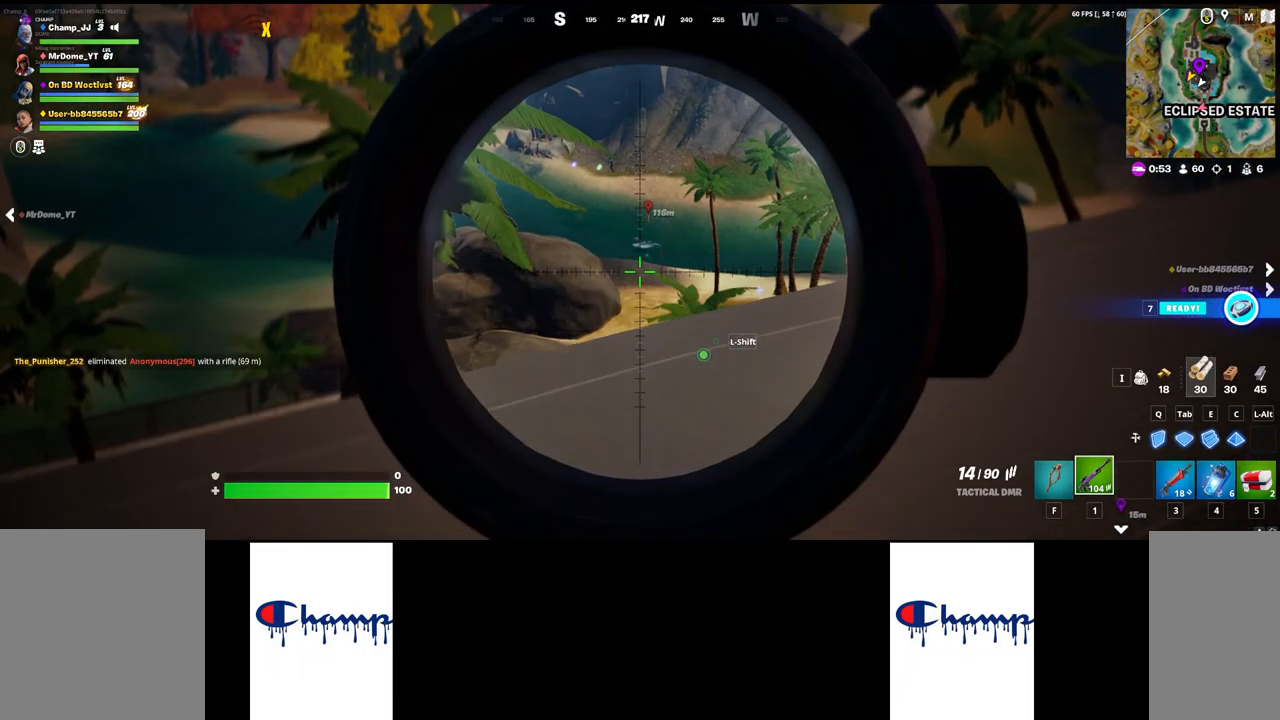
{"keys": [], "mouse": ["right"], "events": [[50, "w", "up"]]}
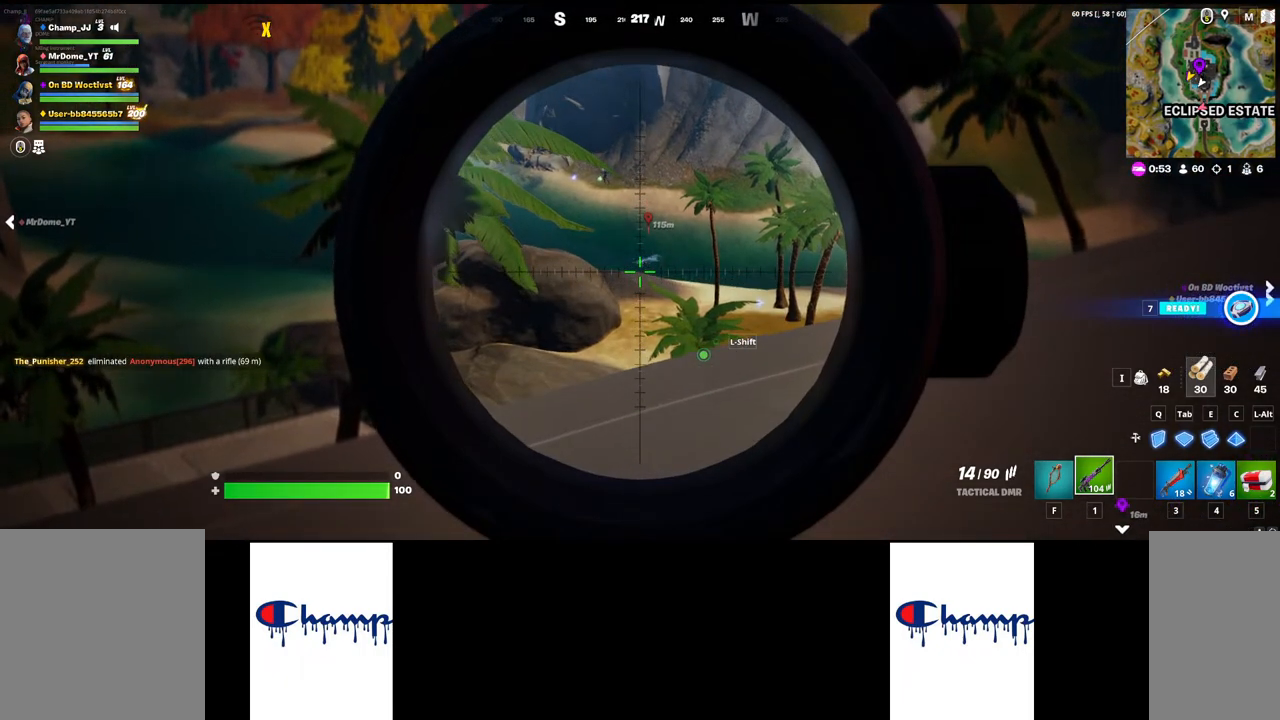
{"keys": [], "mouse": ["right"], "events": [[200, "mouse_left", "down"], [300, "mouse_left", "up"]]}
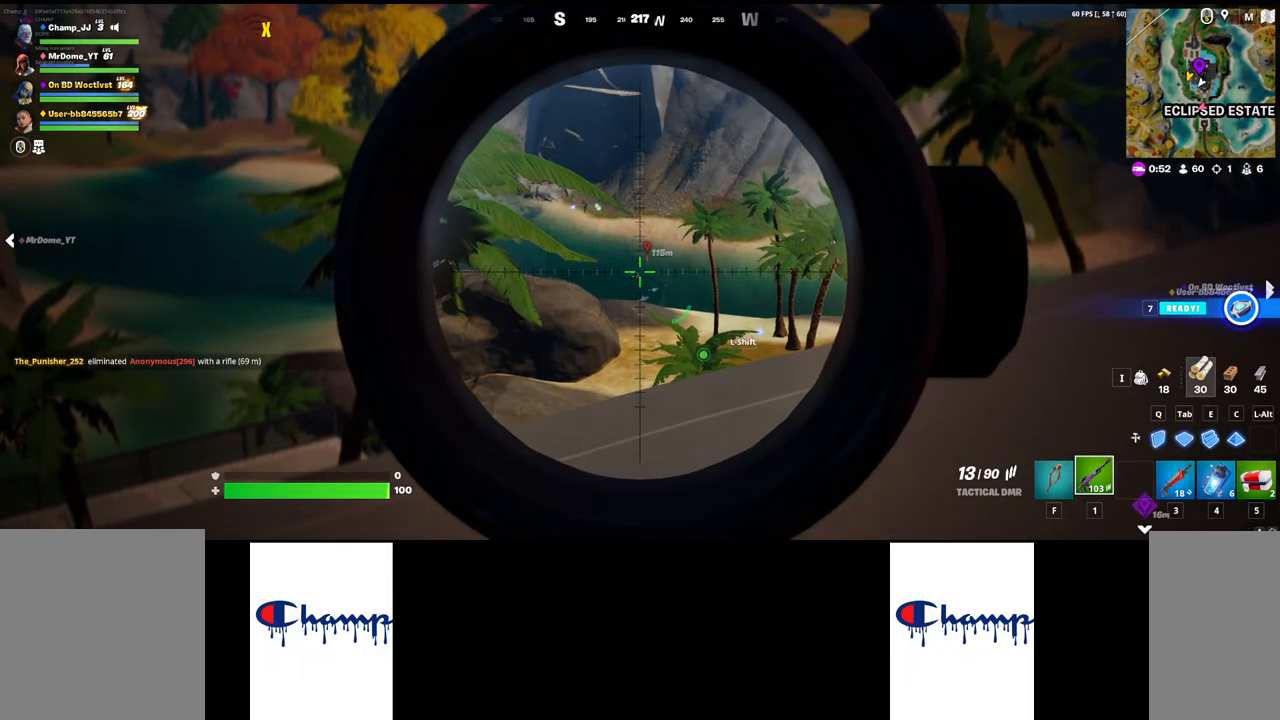
{"keys": [], "mouse": ["right"], "events": [[333, "mouse_left", "down"], [500, "mouse_left", "up"]]}
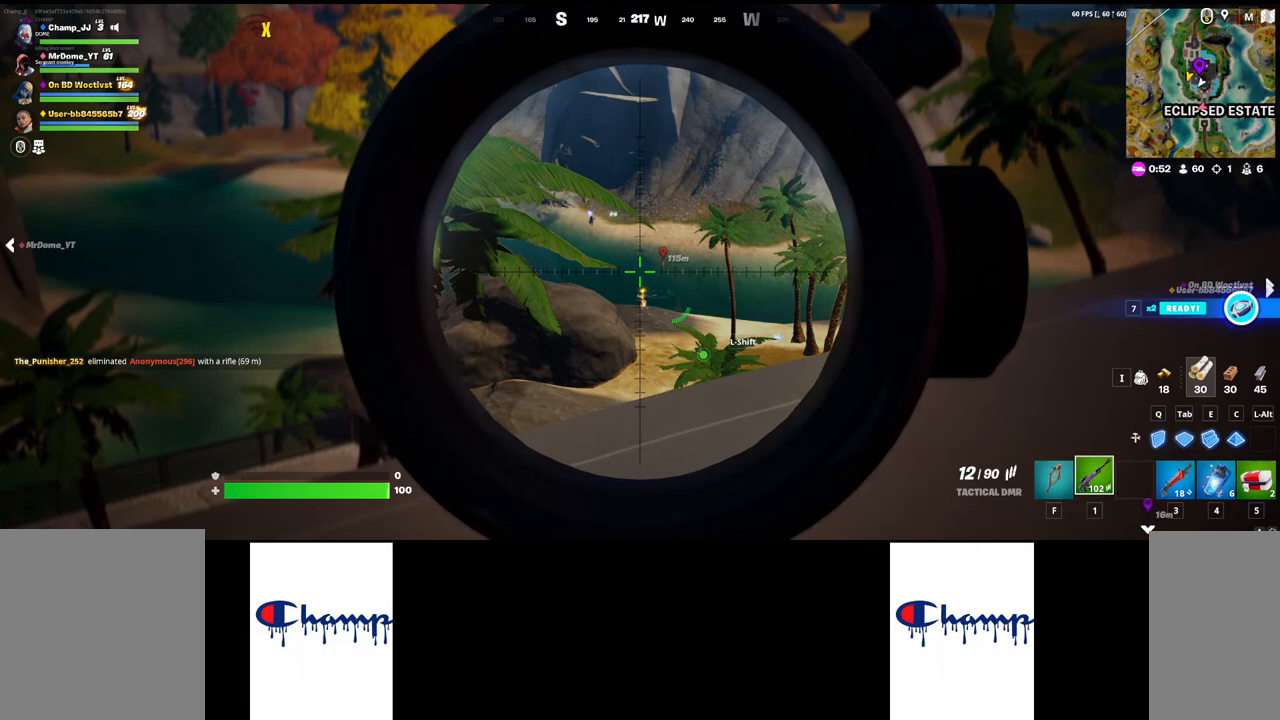
{"keys": [], "mouse": ["left", "right"], "events": [[433, "mouse_left", "down"]]}
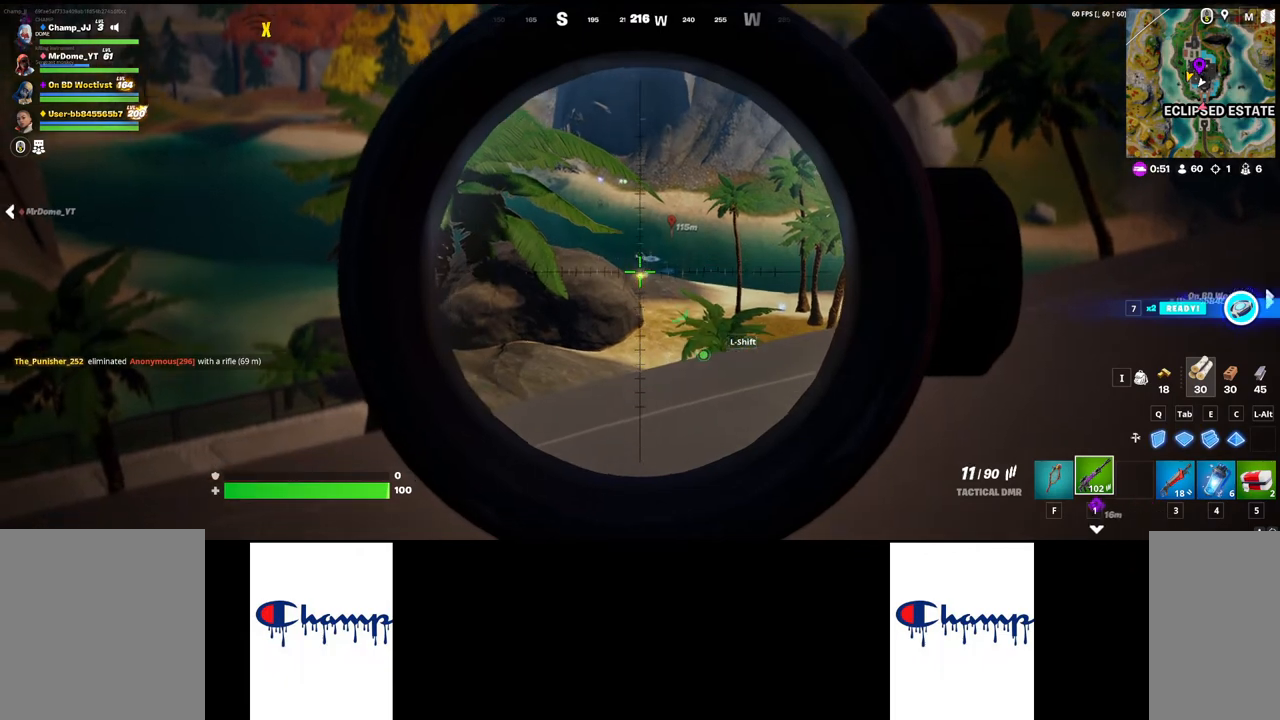
{"keys": [], "mouse": ["left", "right"], "events": [[67, "mouse_left", "up"], [467, "mouse_left", "down"]]}
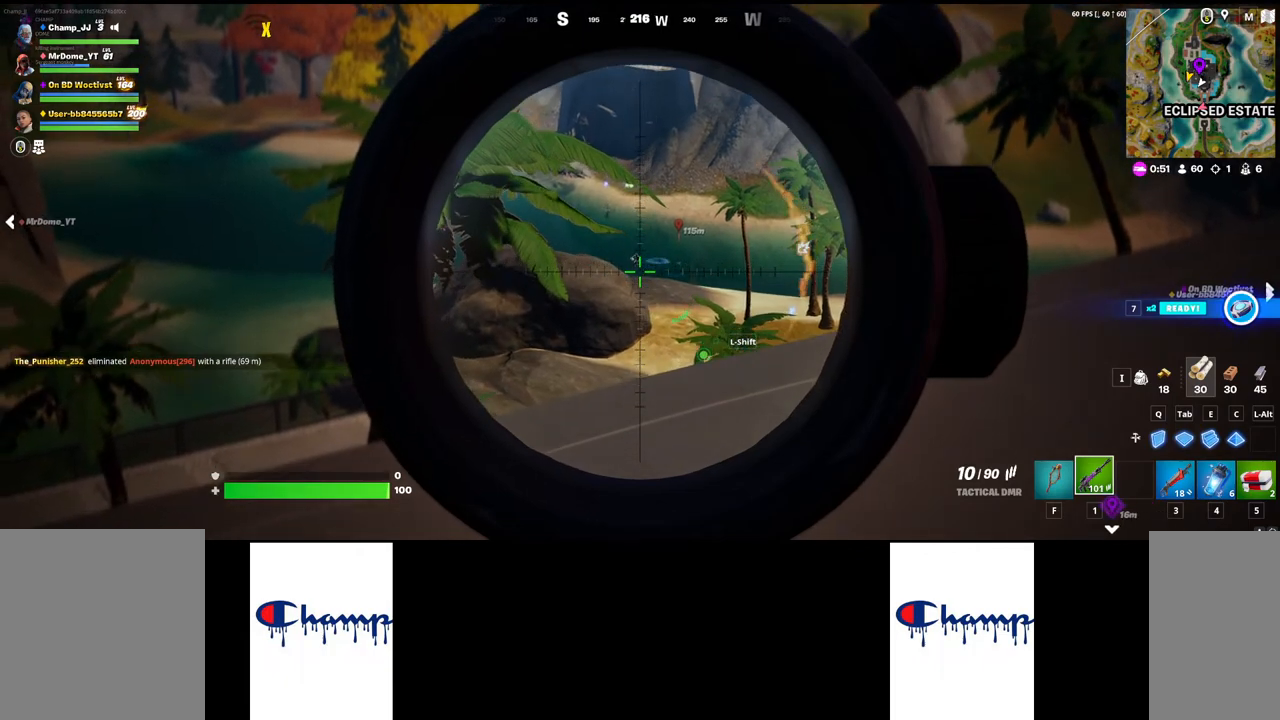
{"keys": [], "mouse": ["right"], "events": [[83, "mouse_left", "up"], [150, "mouse_left", "down"], [250, "mouse_left", "up"]]}
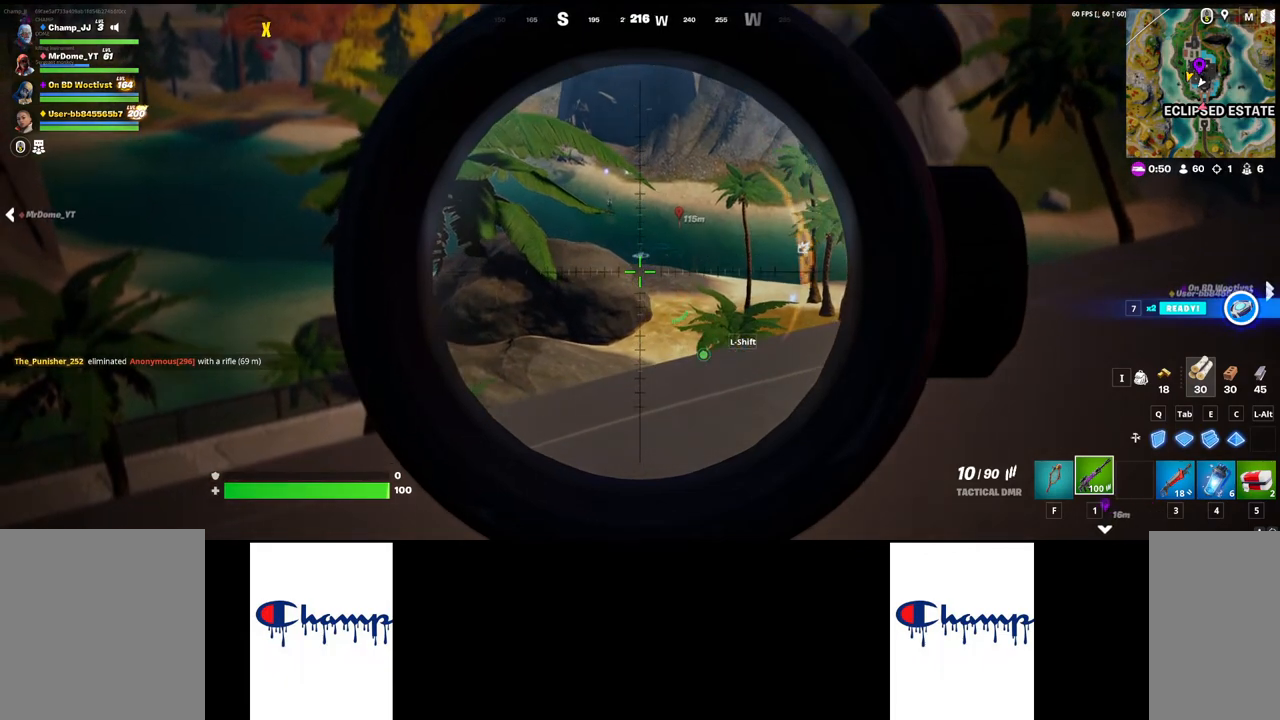
{"keys": [], "mouse": ["right"], "events": []}